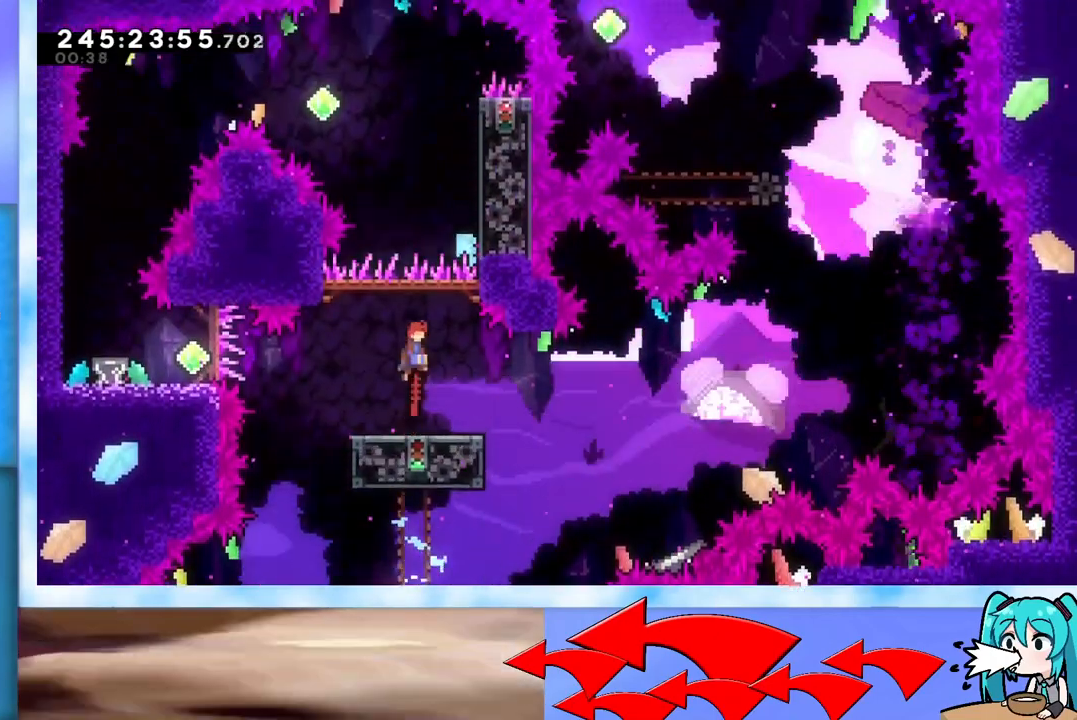
Gameplay with keyboard; each line is a JSON object with the keys held at the frame after it. "events" lists presses ("down") and releases ("up") of "dash", "demo", "down", "grab", "j2", "jump", "left", "pause", "right" and "up" between this image and that frame as [ms after this image, input, new state], when the widget could be followed in between. No other keys are recorded. Mouse input is not recorded. Key names are as the overlay labels them; some are game actions (e.g. jump) rather than physical keys.
{"keys": ["grab", "right"], "events": [[167, "right", "down"], [201, "grab", "down"], [501, "jump", "up"]]}
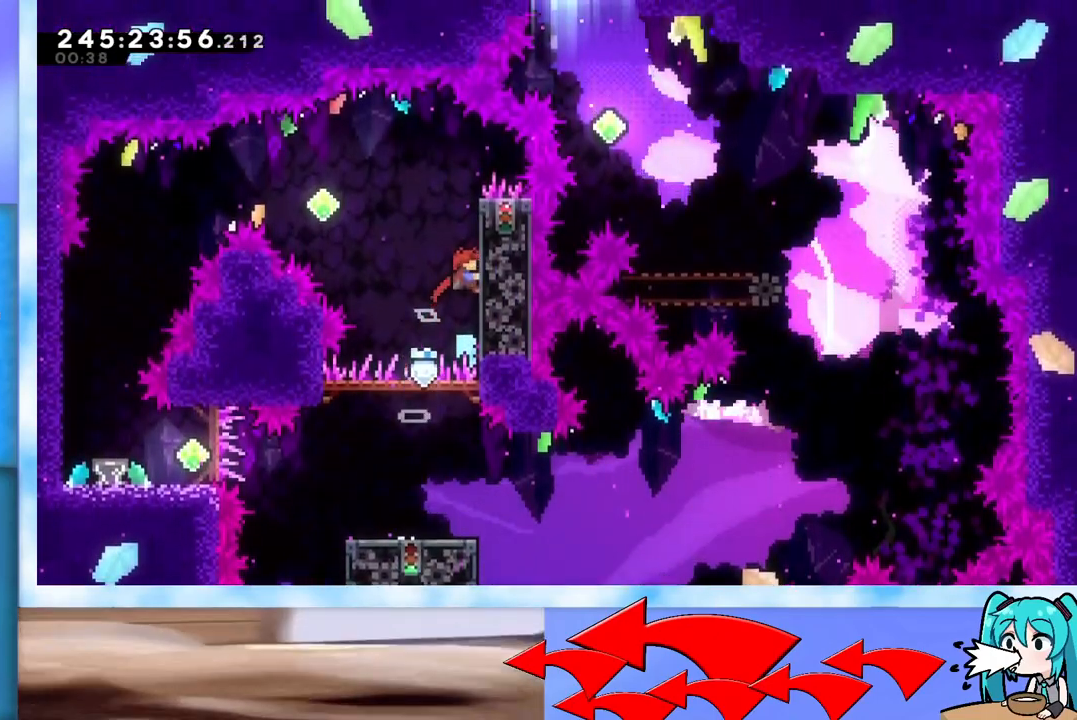
{"keys": ["dash", "left"], "events": [[33, "left", "down"], [33, "right", "up"], [83, "jump", "down"], [467, "grab", "up"], [467, "jump", "up"], [500, "dash", "down"]]}
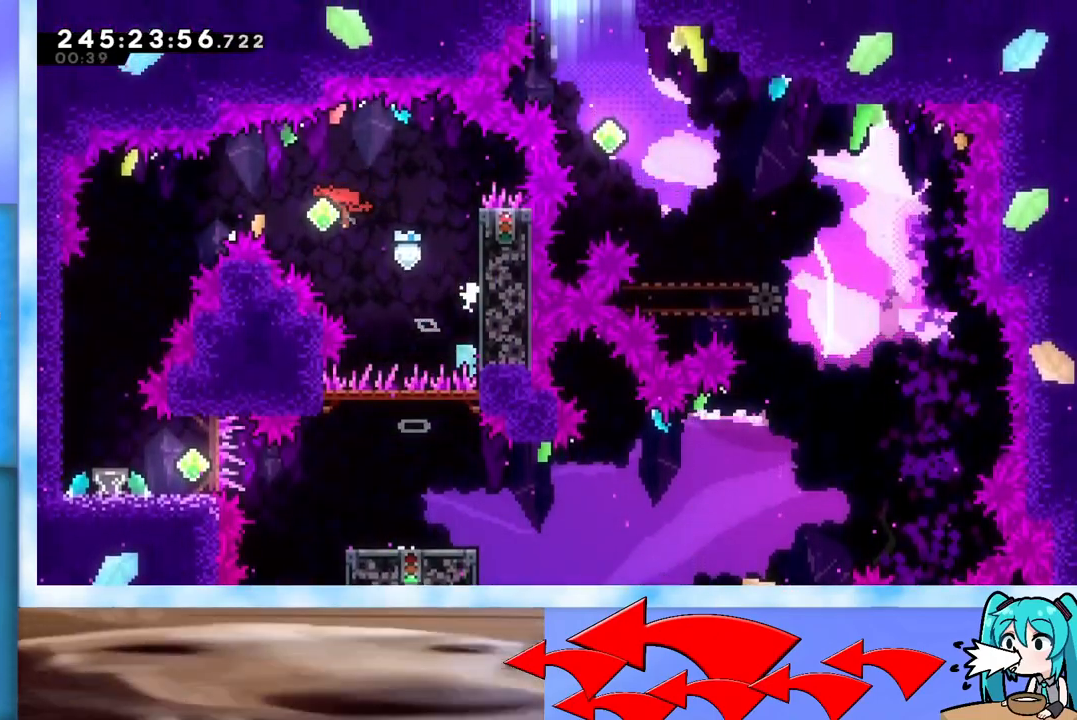
{"keys": [], "events": [[184, "dash", "up"], [384, "left", "up"]]}
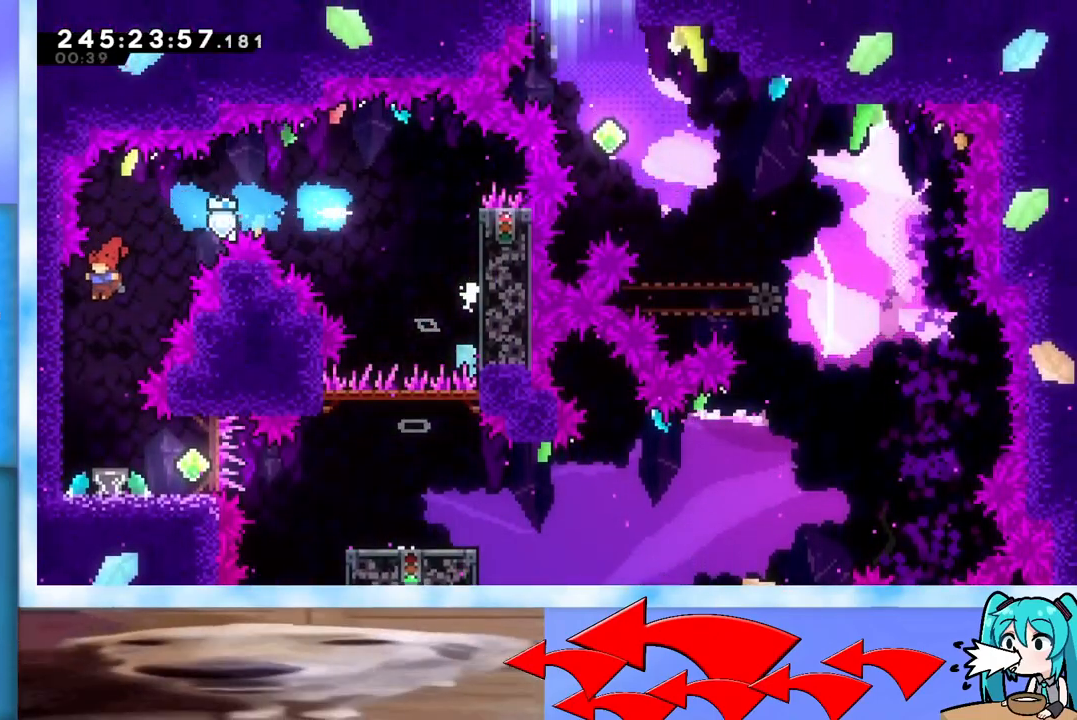
{"keys": ["right"], "events": [[267, "right", "down"]]}
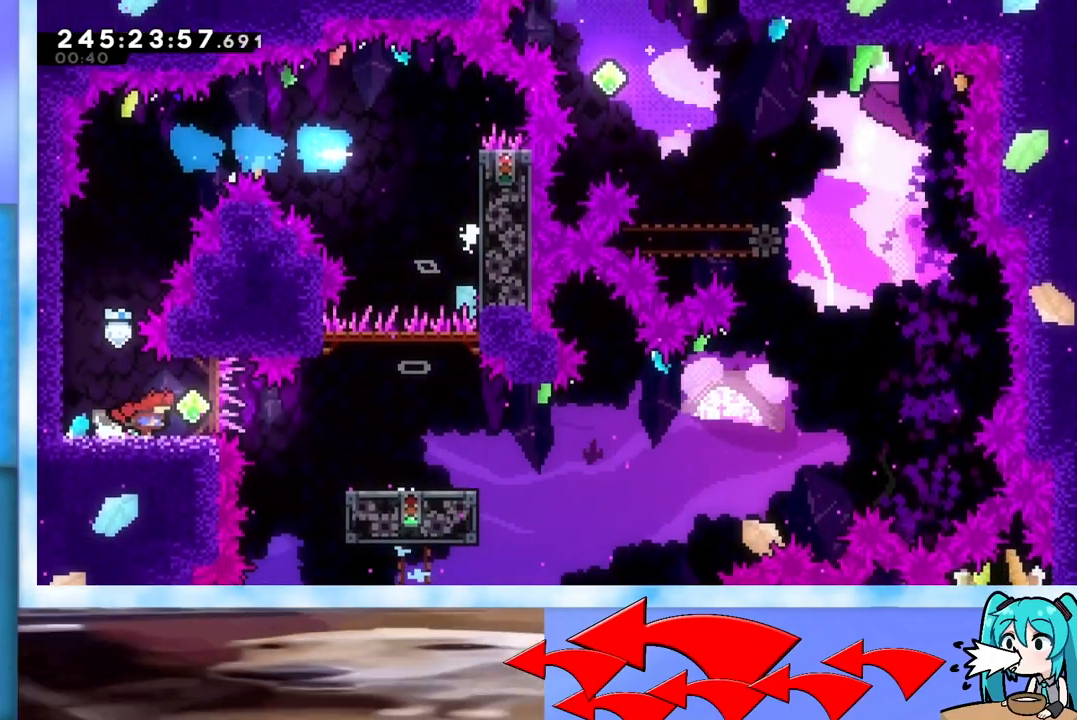
{"keys": [], "events": [[134, "dash", "down"], [267, "dash", "up"], [317, "right", "up"]]}
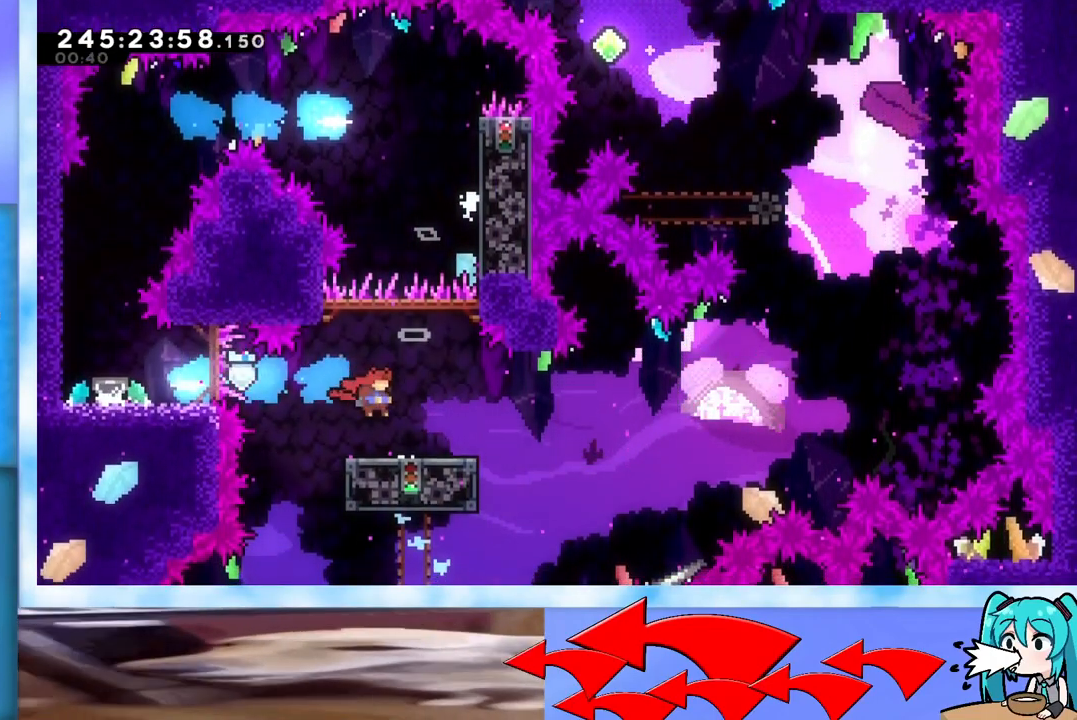
{"keys": ["jump", "right"], "events": [[50, "dash", "down"], [50, "down", "down"], [50, "right", "down"], [150, "dash", "up"], [150, "down", "up"], [233, "jump", "down"]]}
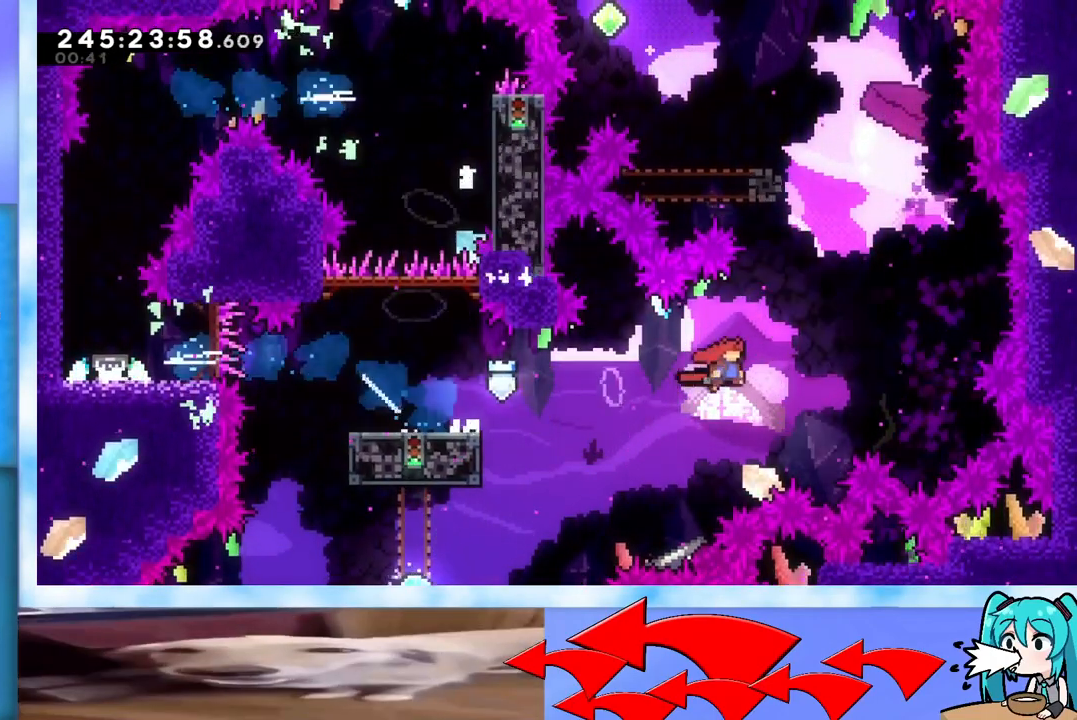
{"keys": ["grab", "jump", "left", "up"], "events": [[67, "right", "up"], [67, "up", "down"], [117, "dash", "down"], [217, "dash", "up"], [301, "grab", "down"], [301, "left", "down"]]}
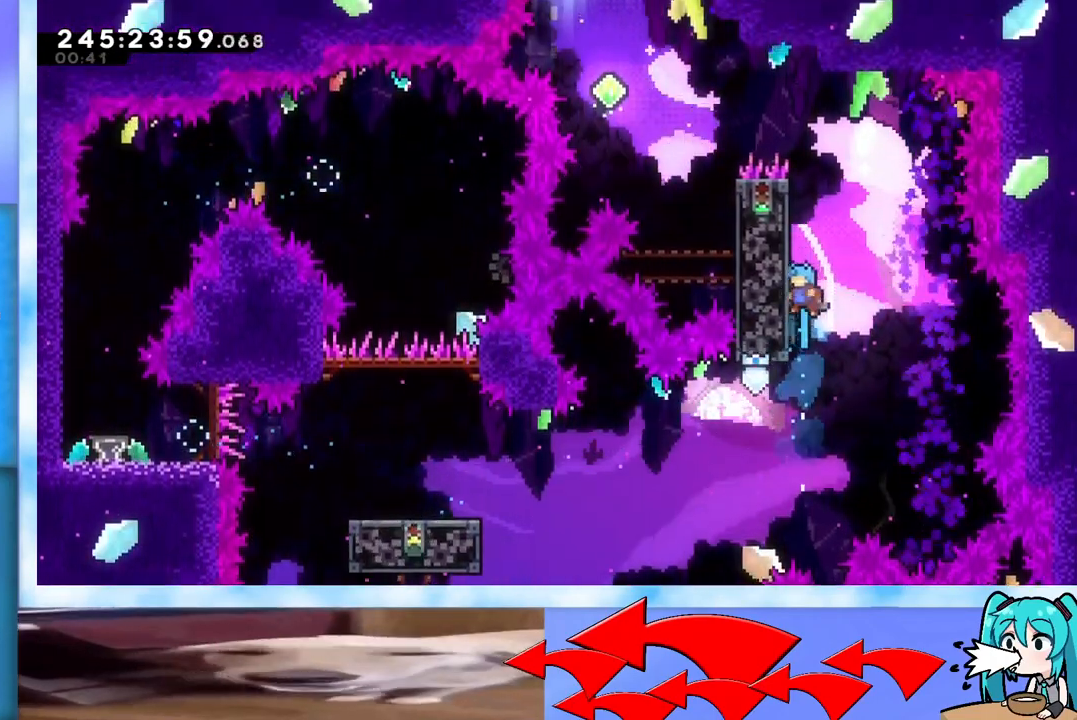
{"keys": ["grab", "left", "up"], "events": [[317, "jump", "up"]]}
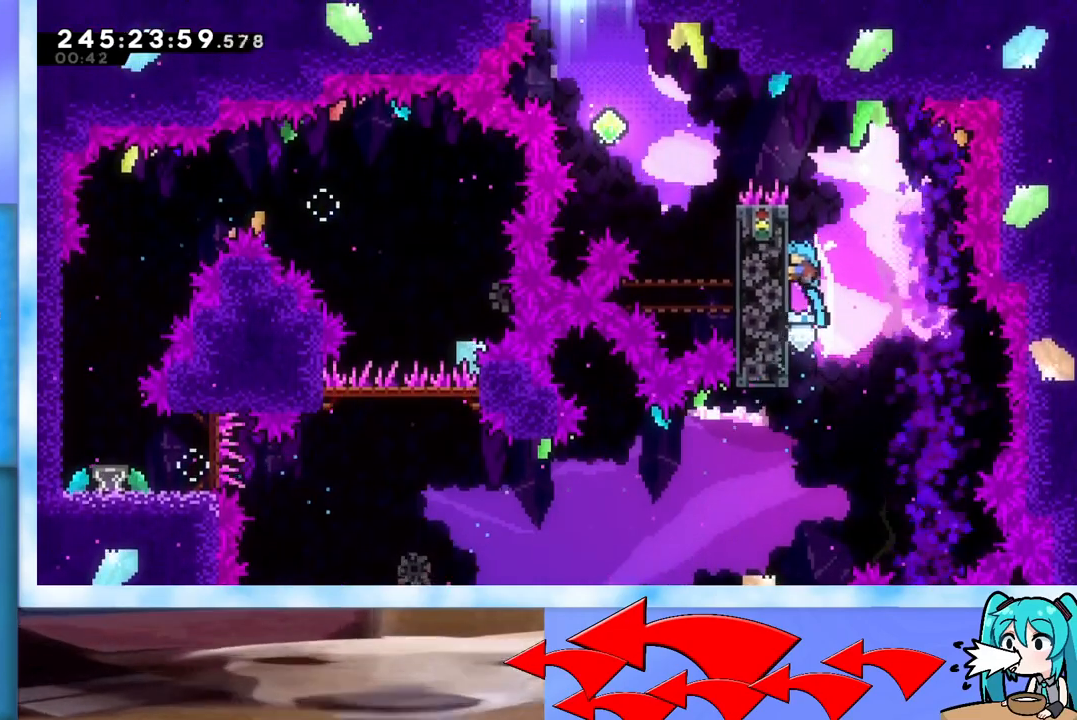
{"keys": ["grab", "left", "up"], "events": []}
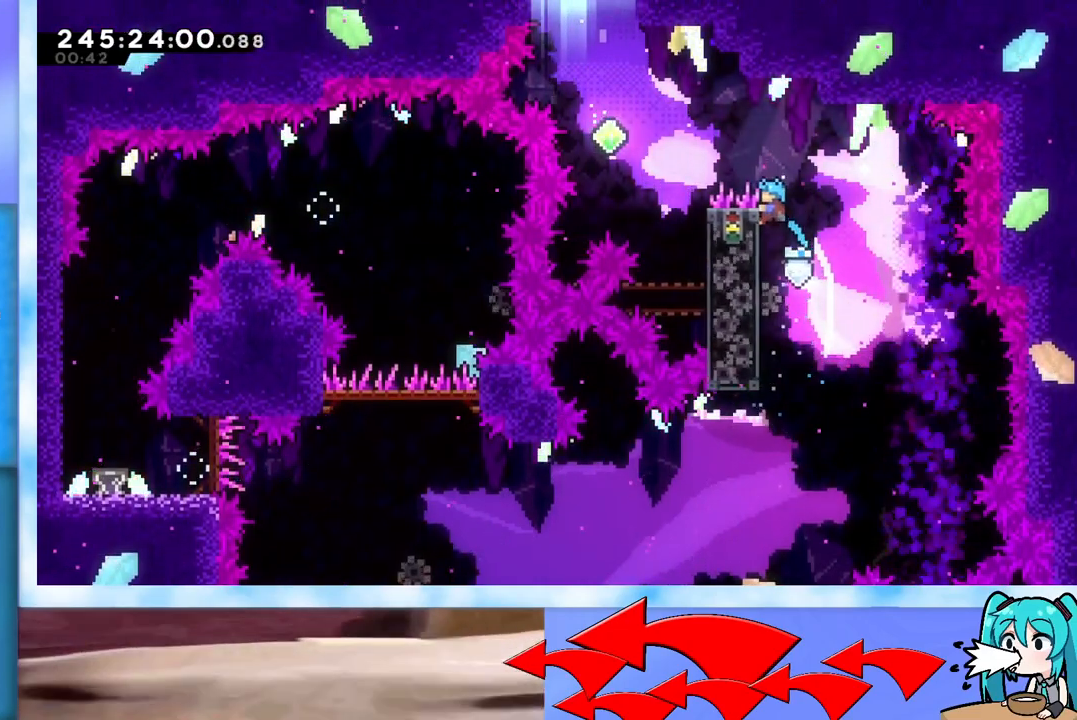
{"keys": ["grab", "jump", "left", "up"], "events": [[400, "jump", "down"]]}
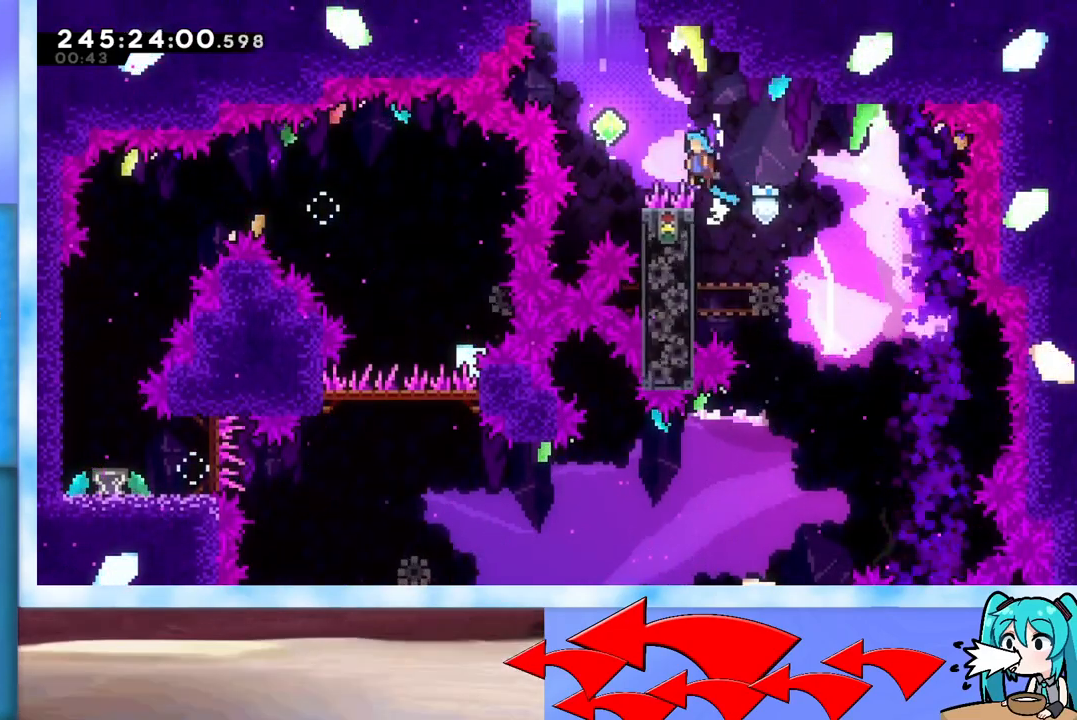
{"keys": ["up"], "events": [[267, "grab", "up"], [267, "jump", "up"], [267, "left", "up"], [367, "dash", "down"], [501, "dash", "up"]]}
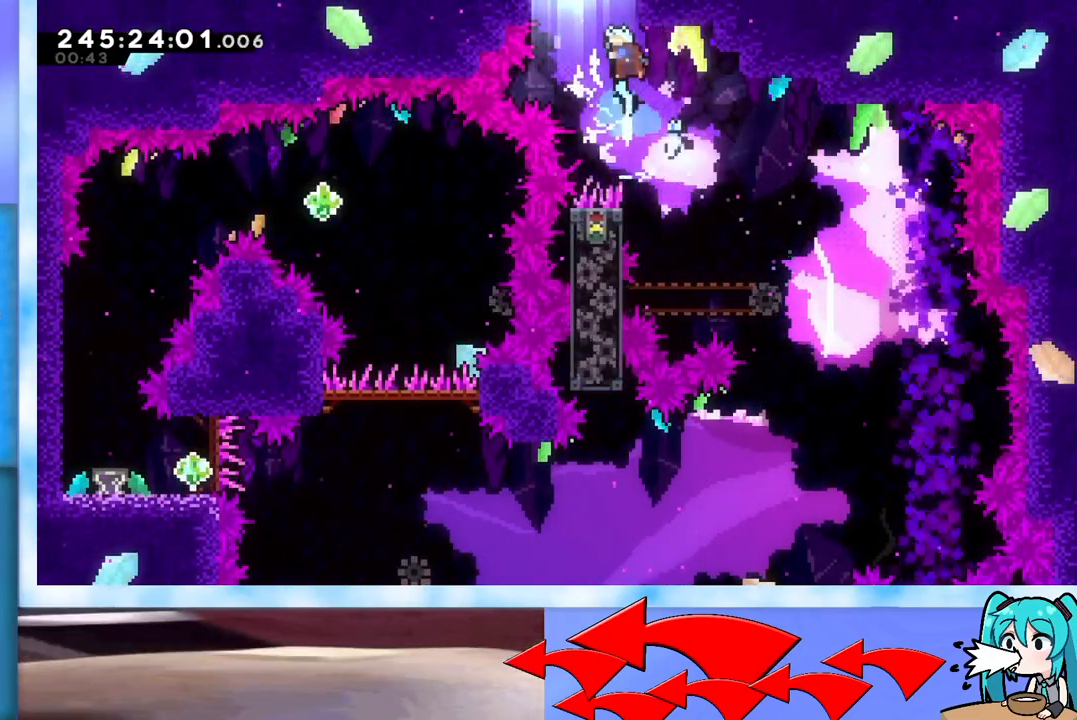
{"keys": [], "events": [[100, "right", "down"], [283, "right", "up"], [384, "up", "up"]]}
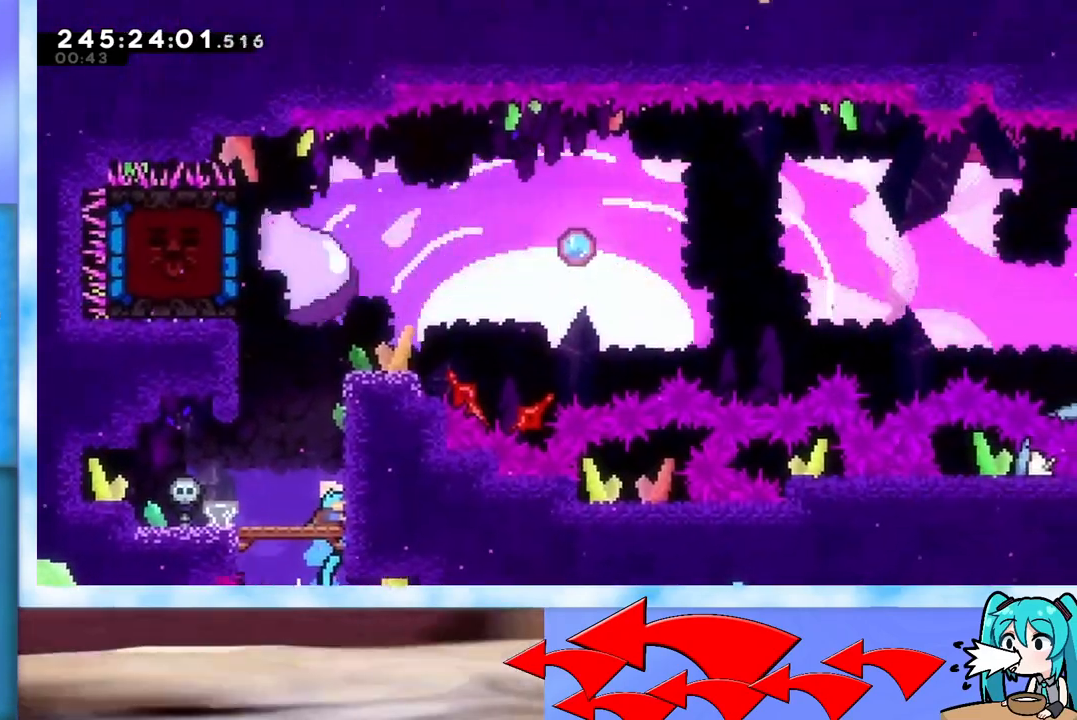
{"keys": ["grab", "jump", "right"], "events": [[67, "grab", "down"], [167, "right", "down"], [351, "jump", "down"]]}
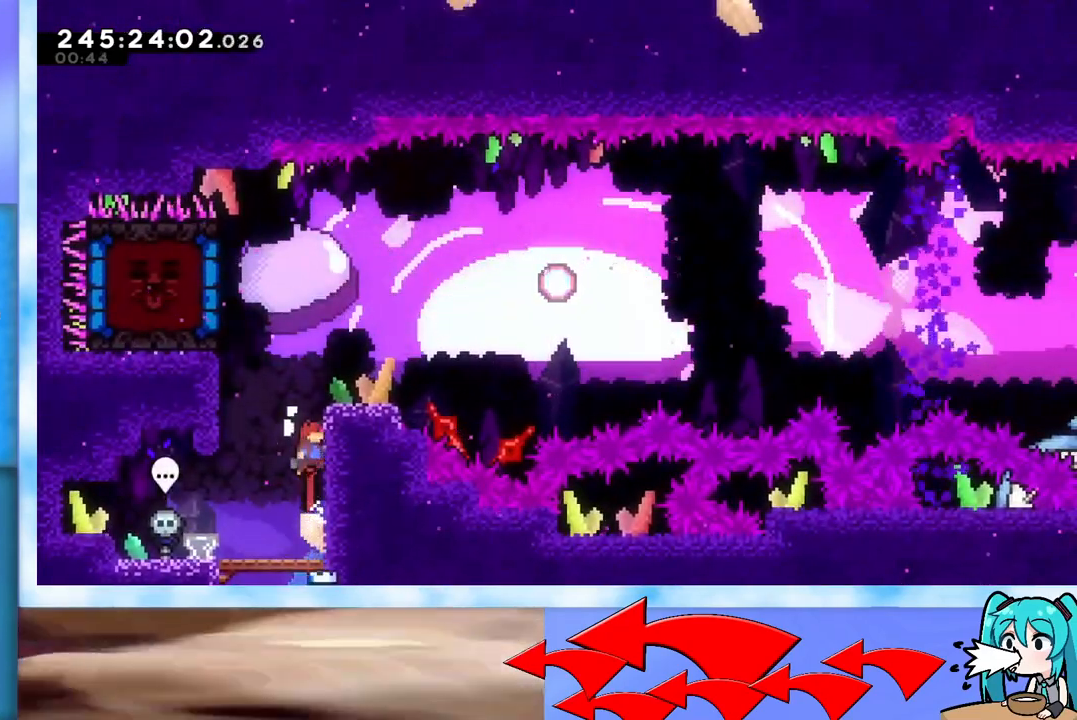
{"keys": ["left"], "events": [[133, "j2", "down"], [317, "grab", "up"], [317, "j2", "up"], [317, "jump", "up"], [417, "right", "up"], [500, "left", "down"]]}
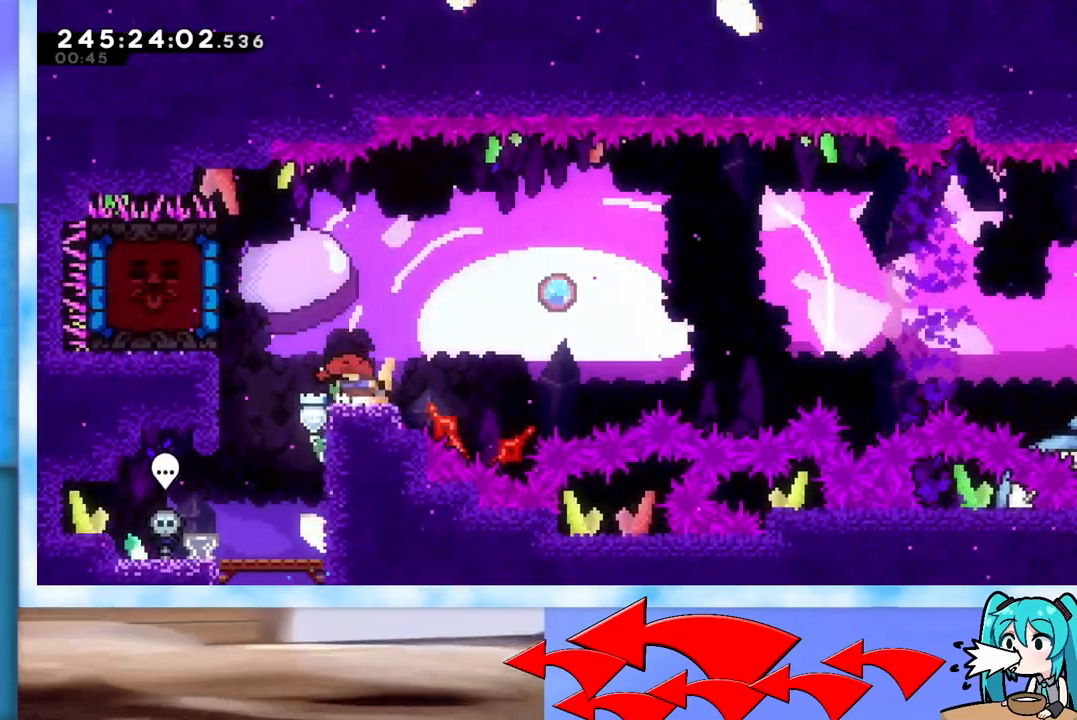
{"keys": ["grab"], "events": [[50, "jump", "down"], [150, "jump", "up"], [201, "dash", "down"], [334, "dash", "up"], [417, "left", "up"], [467, "grab", "down"]]}
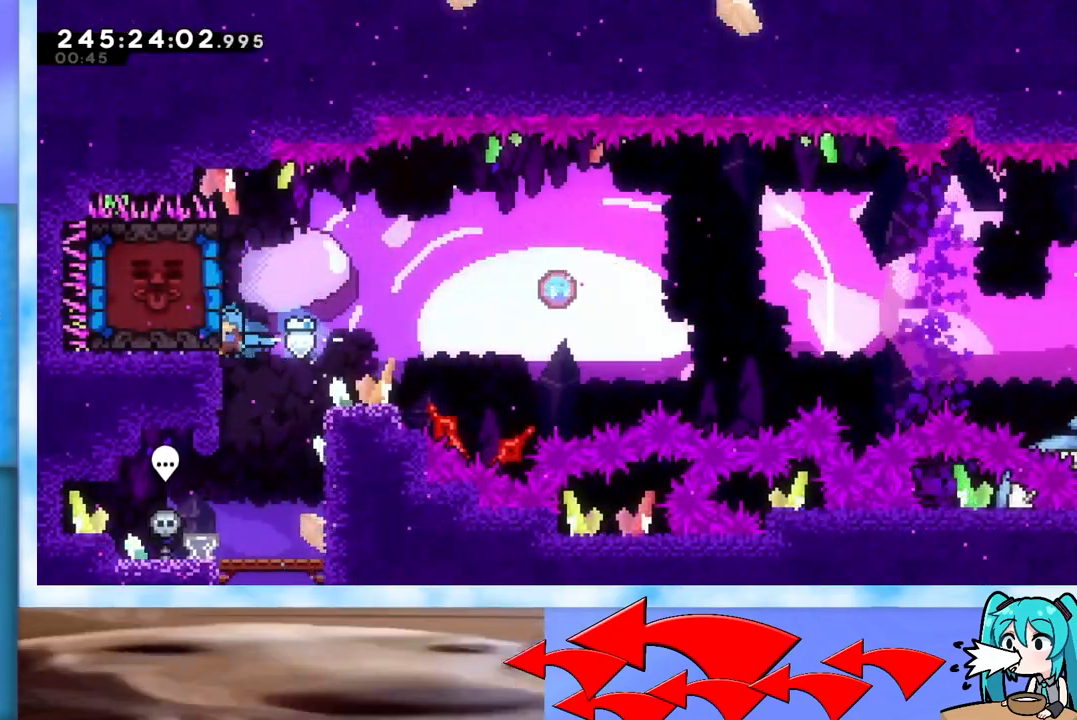
{"keys": ["grab", "right"], "events": [[117, "left", "down"], [217, "left", "up"], [400, "right", "down"], [450, "jump", "down"], [500, "jump", "up"]]}
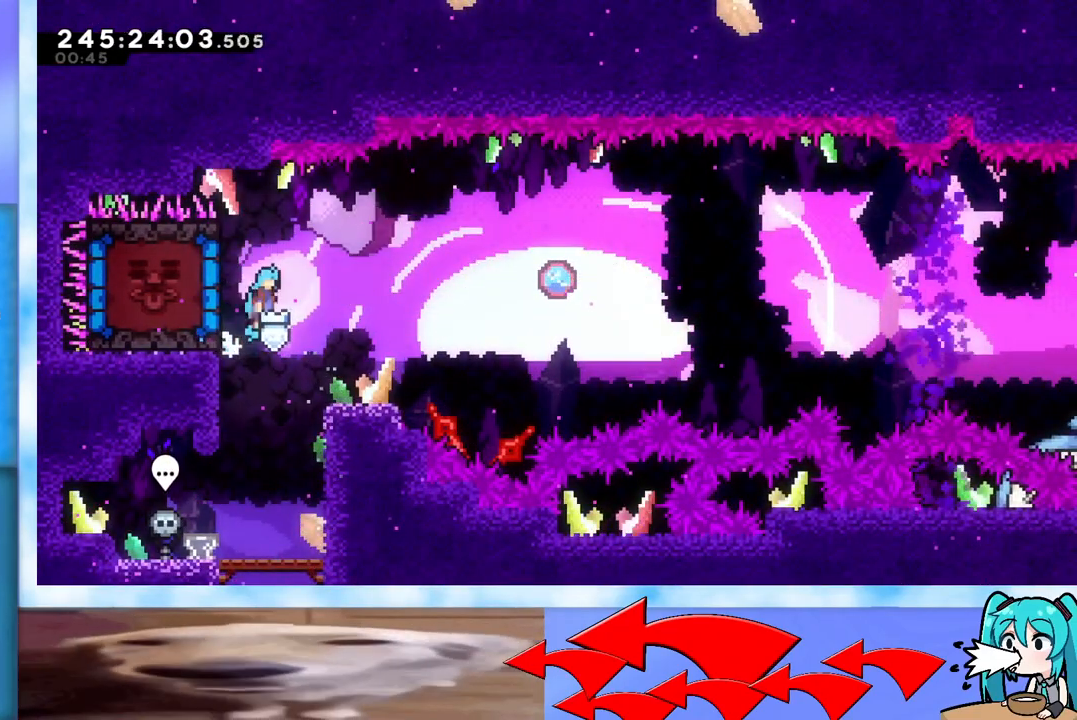
{"keys": ["left"], "events": [[50, "grab", "up"], [267, "right", "up"], [367, "jump", "down"], [367, "left", "down"], [501, "jump", "up"]]}
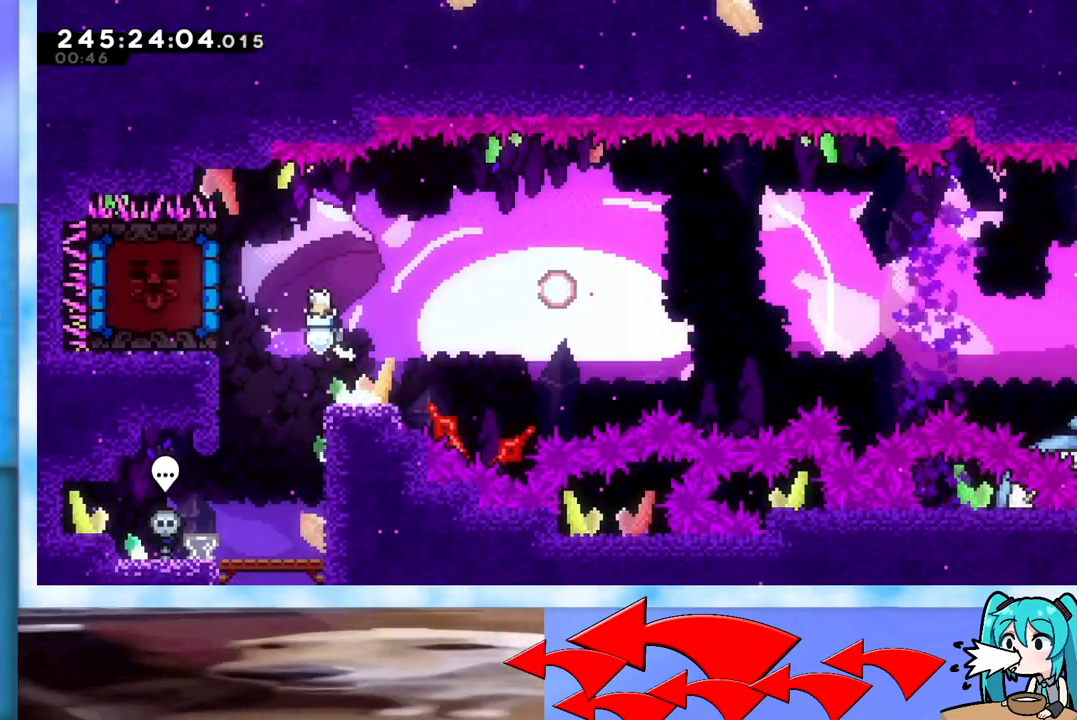
{"keys": ["grab"], "events": [[100, "dash", "down"], [233, "dash", "up"], [334, "left", "up"], [384, "grab", "down"]]}
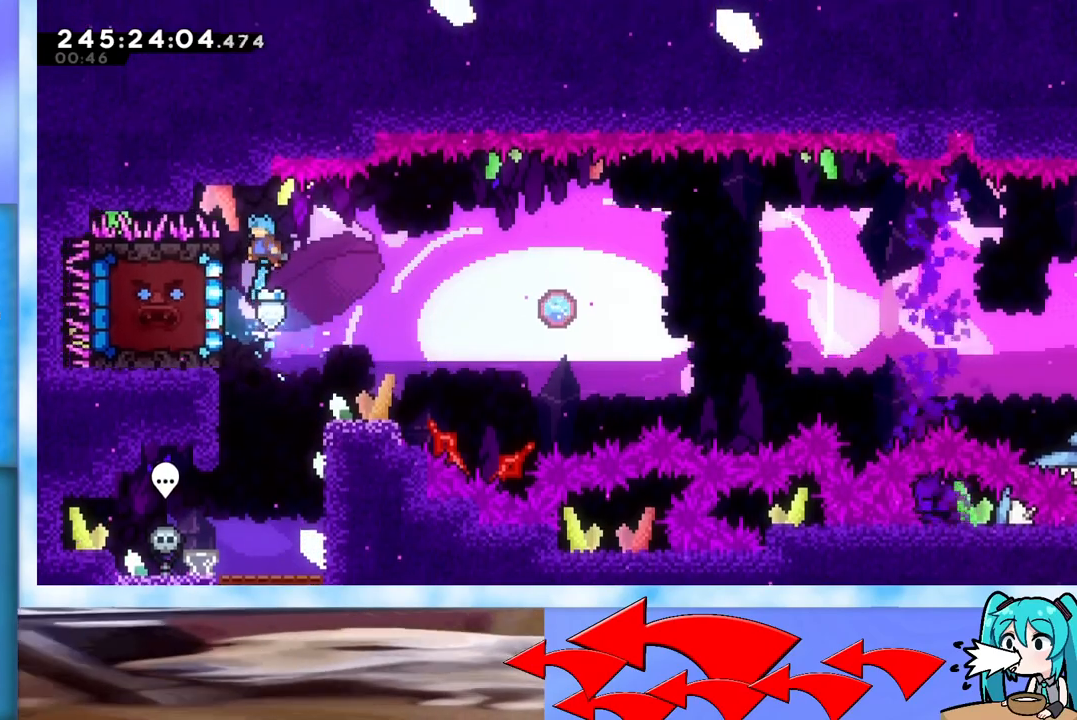
{"keys": ["down", "grab"], "events": [[67, "left", "down"], [251, "left", "up"], [434, "down", "down"]]}
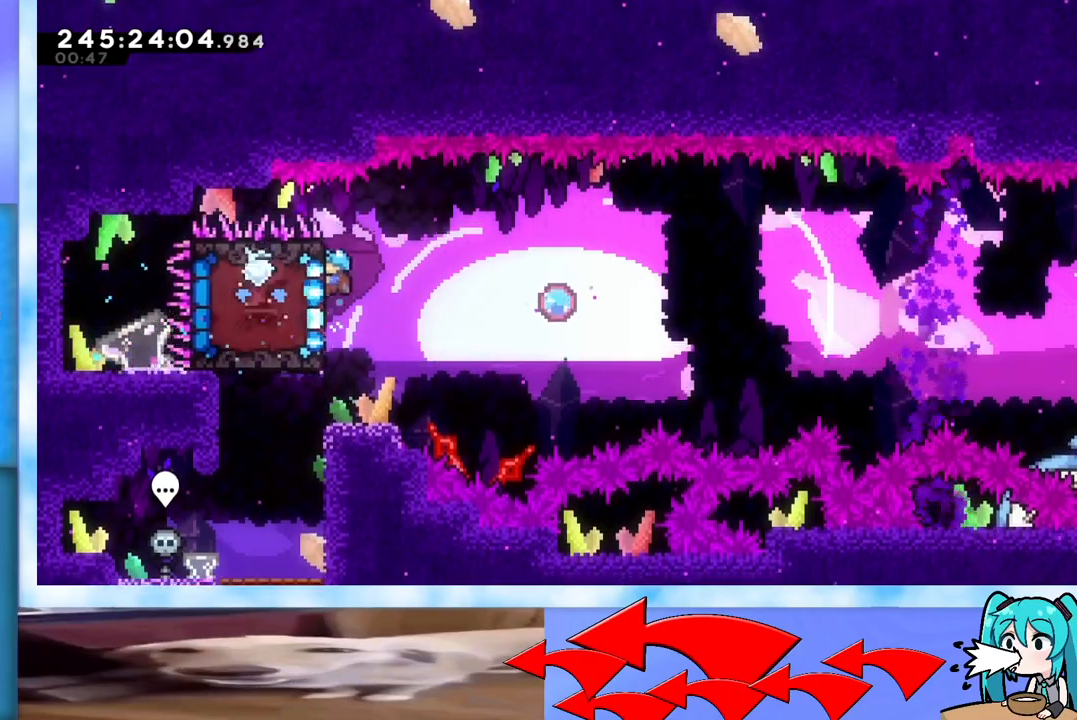
{"keys": ["grab", "right"], "events": [[83, "down", "up"], [283, "down", "down"], [317, "down", "up"], [417, "right", "down"]]}
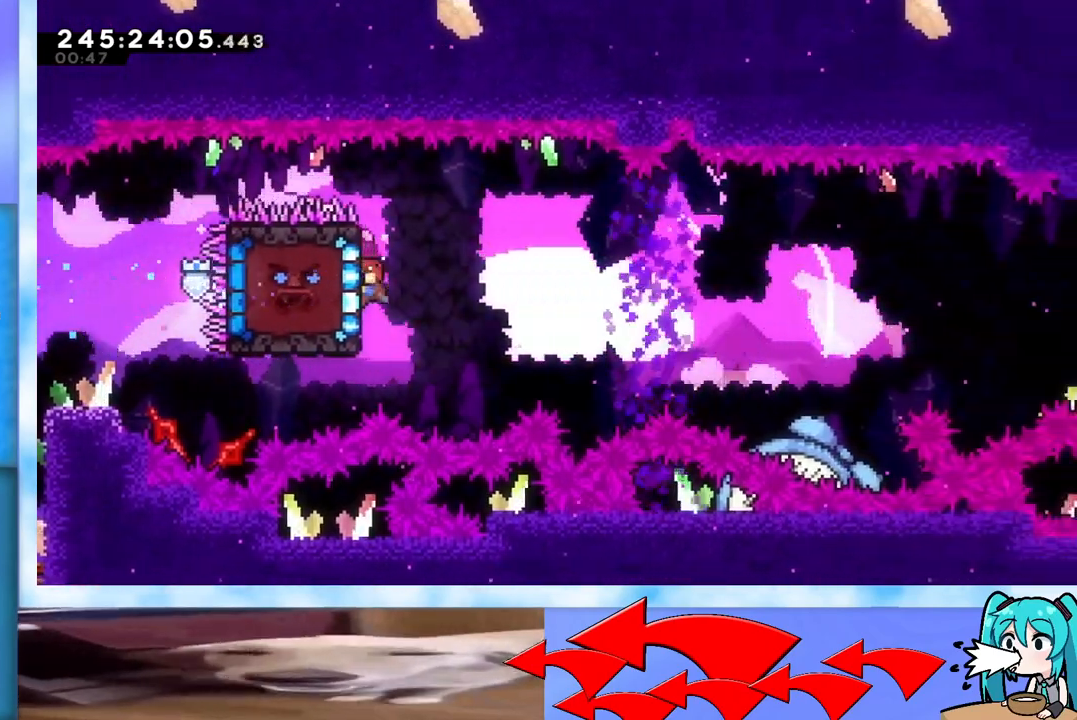
{"keys": ["grab", "jump", "right"], "events": [[234, "jump", "down"]]}
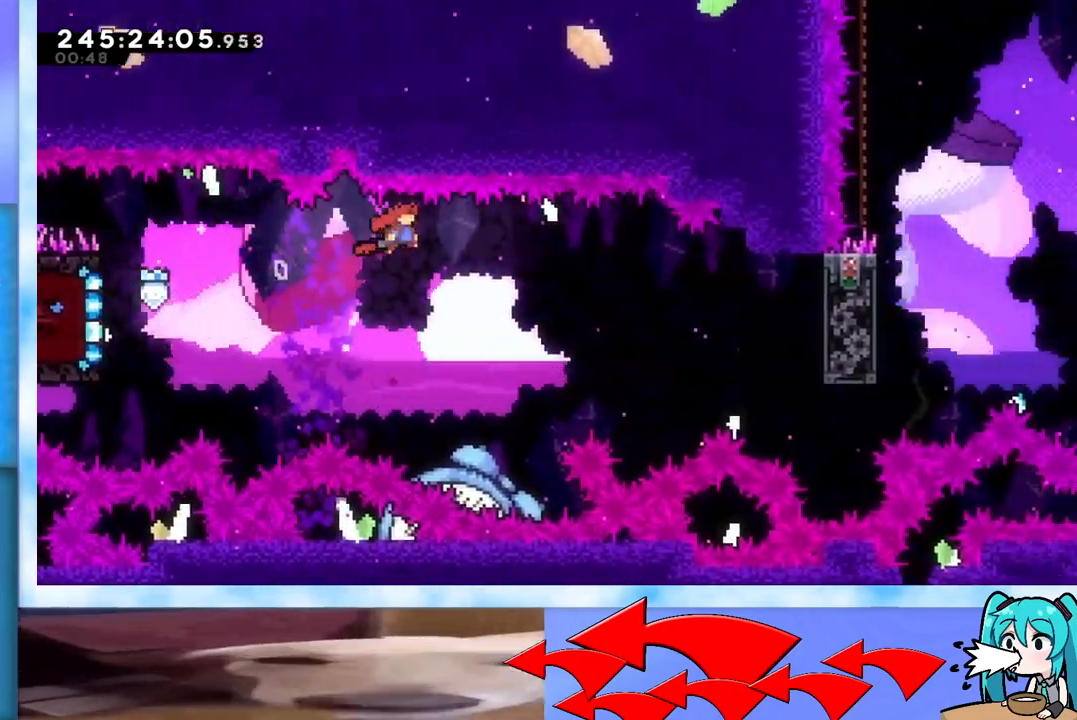
{"keys": ["right"], "events": [[300, "grab", "up"], [300, "jump", "up"], [400, "dash", "down"], [484, "dash", "up"]]}
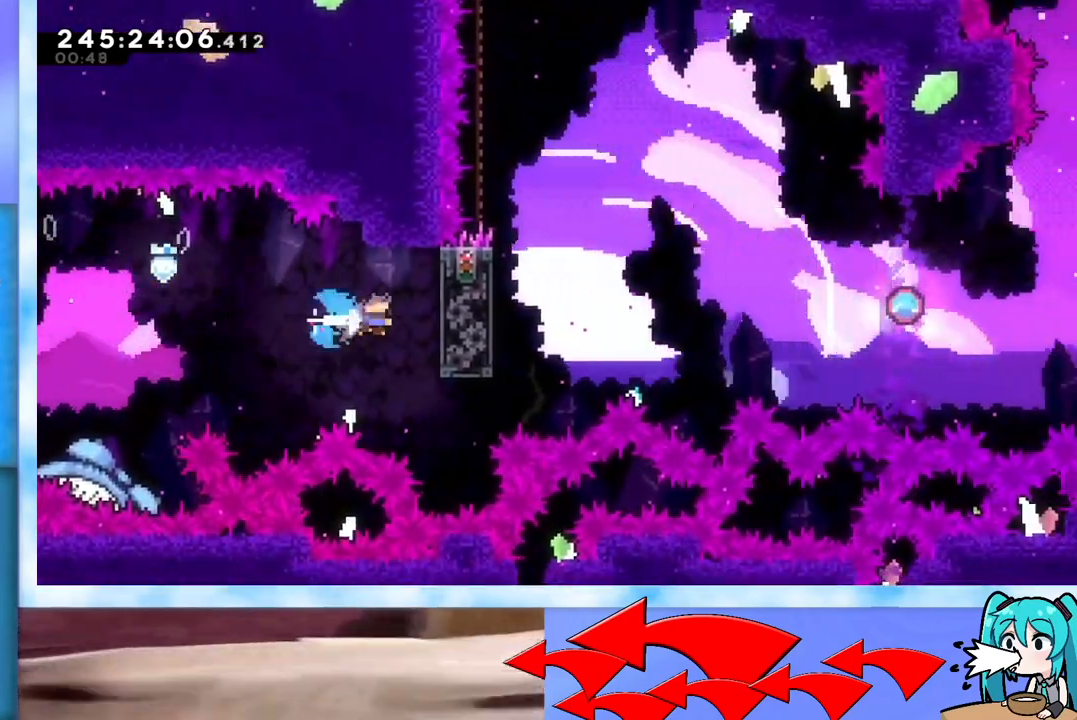
{"keys": ["grab", "left"], "events": [[84, "grab", "down"], [451, "left", "down"], [451, "right", "up"]]}
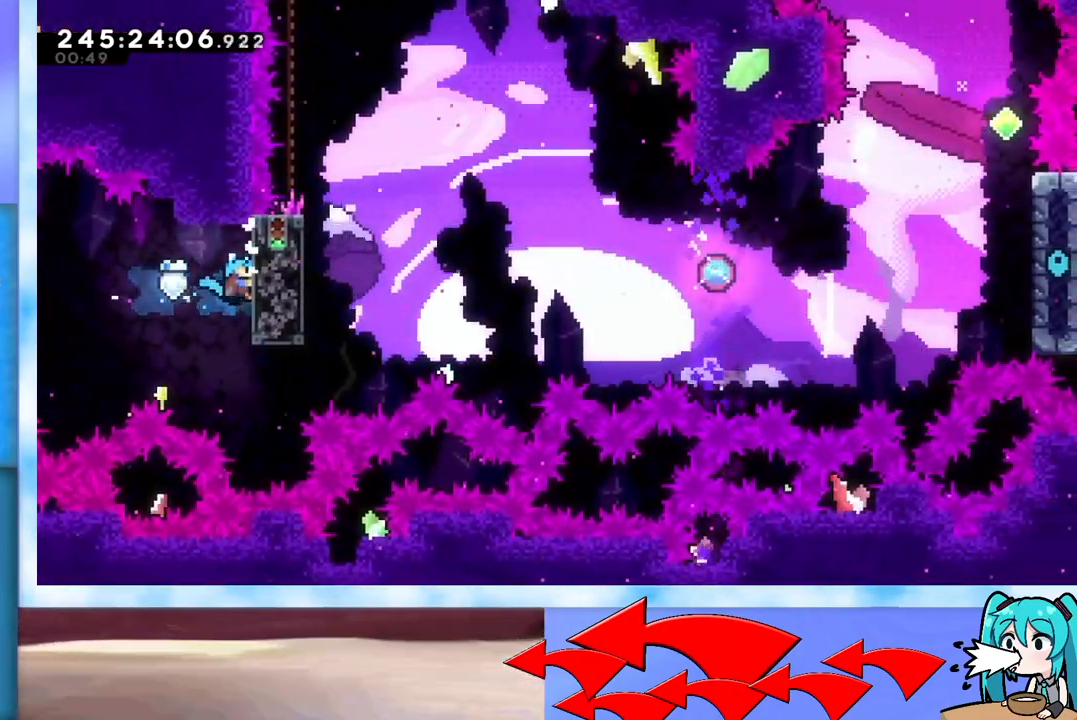
{"keys": ["grab", "left"], "events": []}
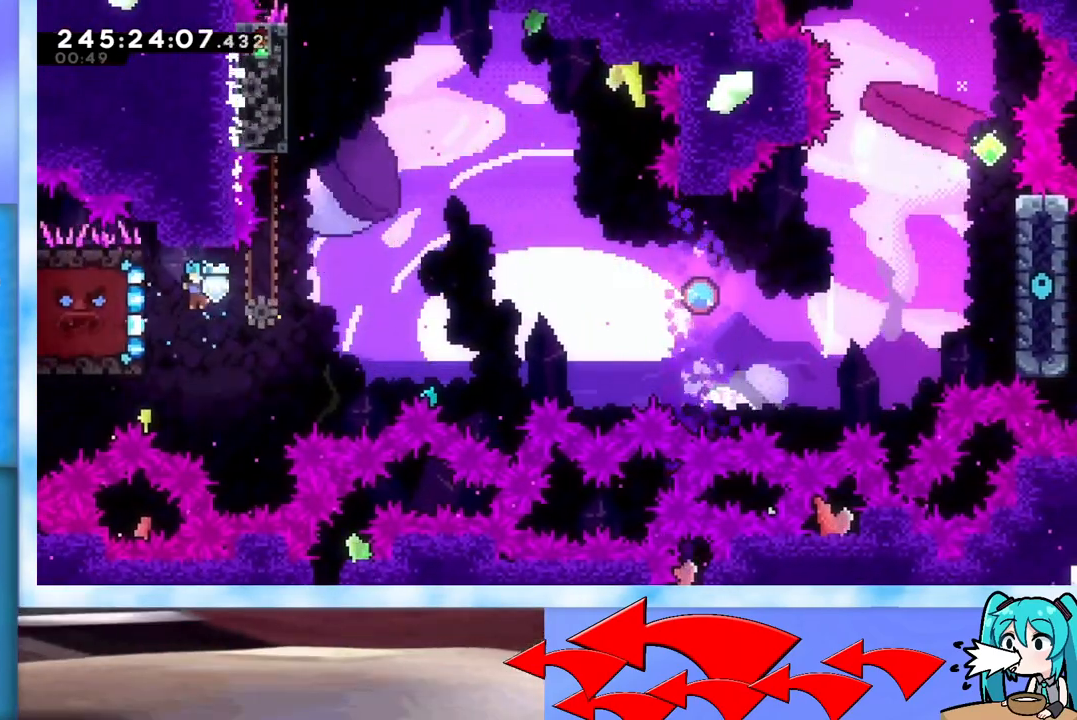
{"keys": ["grab", "right"], "events": [[351, "left", "up"], [451, "right", "down"]]}